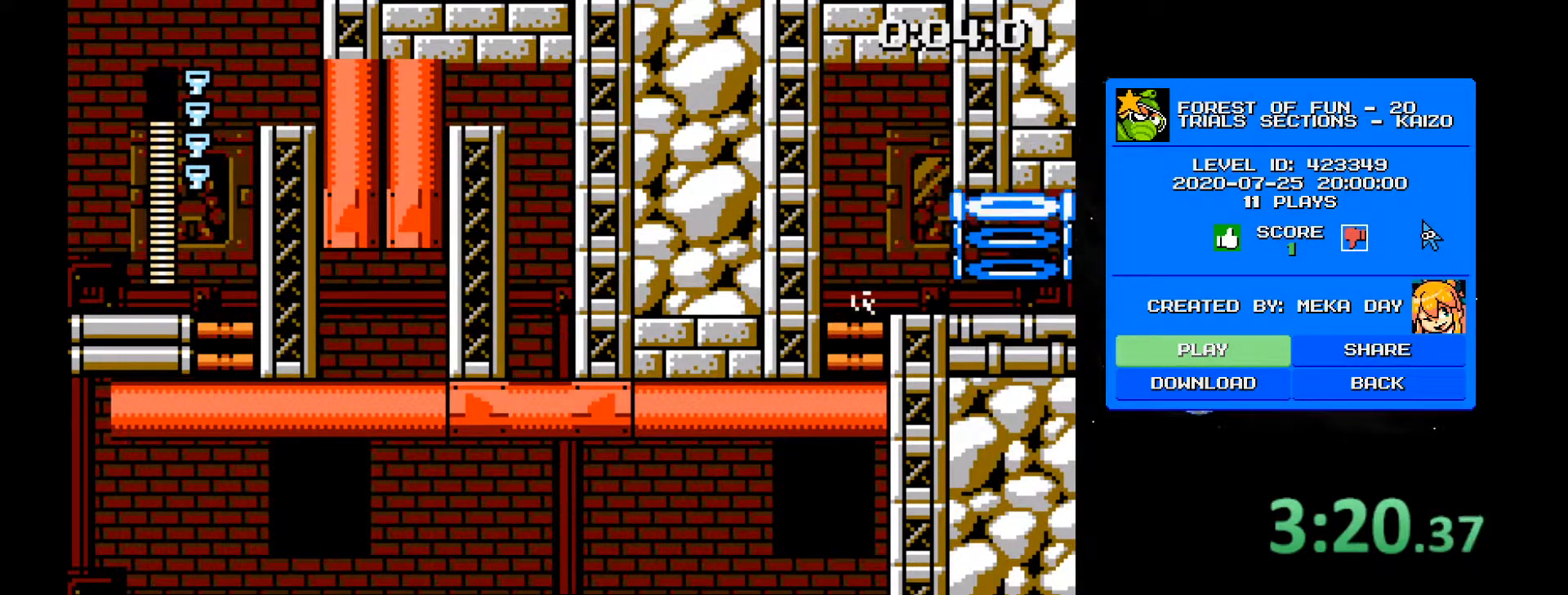
Gameplay with keyboard; each line is a JSON object with the keys held at the frame after it. "events" lists presses ("down") and releases ("up") of "1", "2", "3", "4", "a", "ctrl", "d", "r", "s" and "w" between this image and that frame as [ms after this image, input, new state], when the widget could be followed in between. No other keys are recorded. Mouse input is not recorded.
{"keys": [], "events": [[150, "4", "up"], [150, "d", "up"]]}
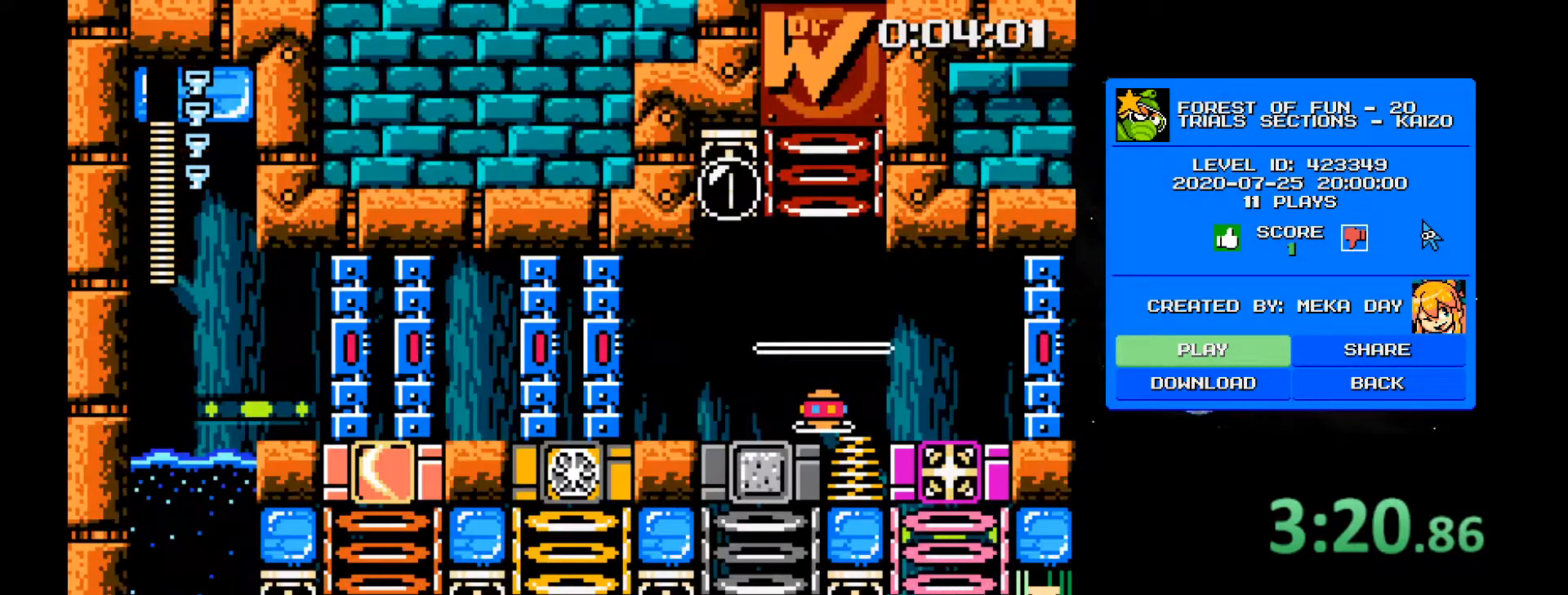
{"keys": ["d"], "events": [[367, "d", "down"]]}
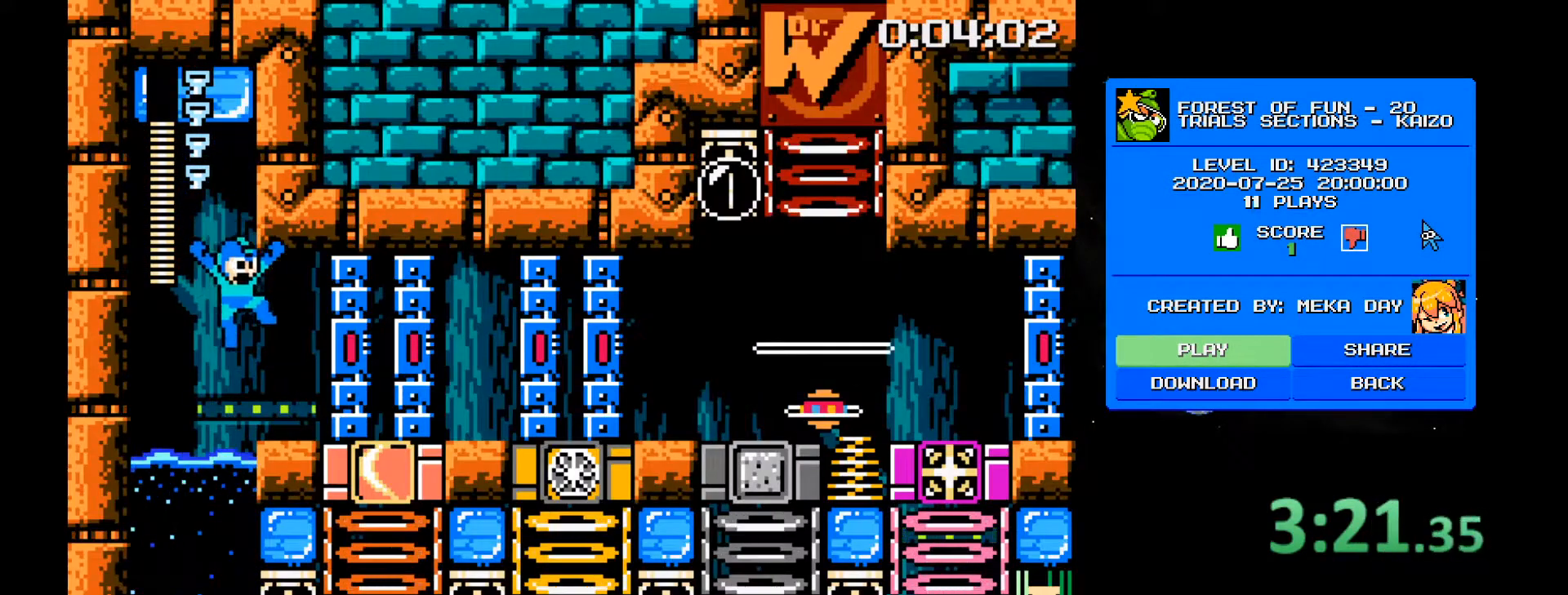
{"keys": ["d"], "events": [[150, "4", "down"], [233, "4", "up"], [283, "4", "down"], [383, "4", "up"], [417, "4", "down"], [467, "4", "up"]]}
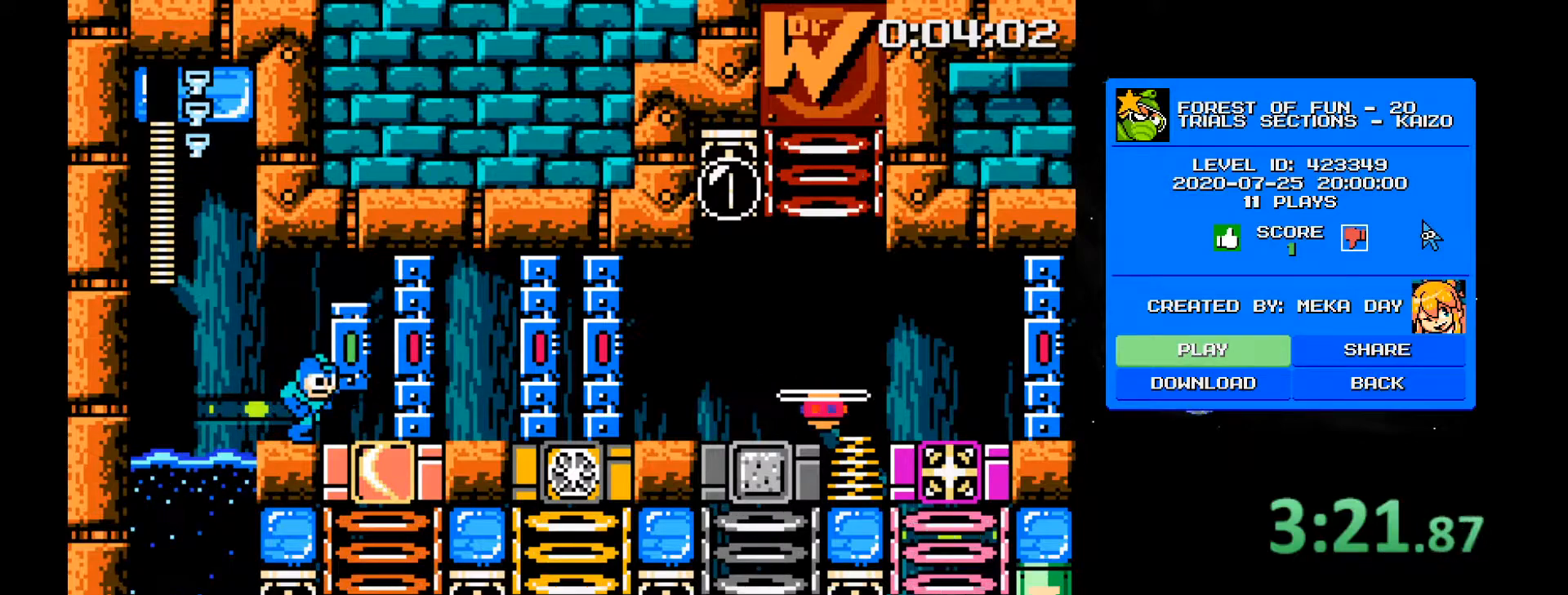
{"keys": ["d"], "events": [[17, "4", "down"], [117, "4", "up"], [150, "4", "down"], [350, "4", "up"], [400, "4", "down"], [483, "4", "up"]]}
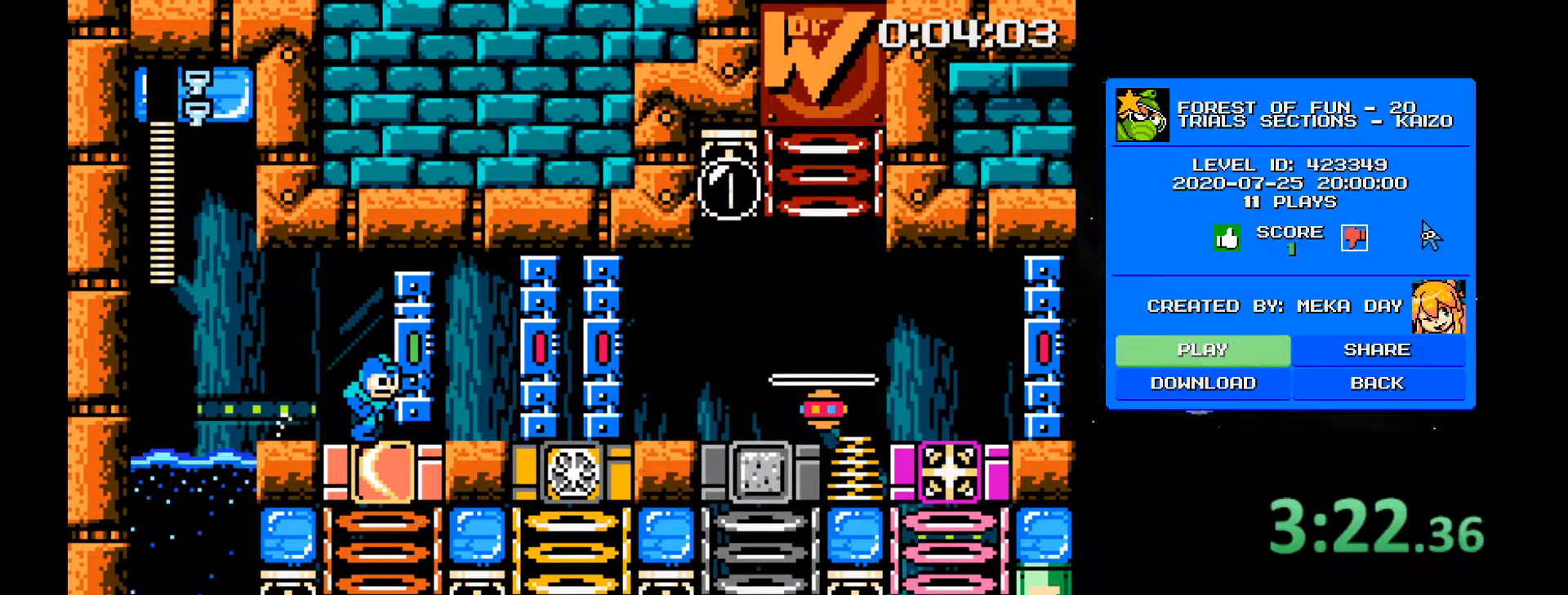
{"keys": ["d"], "events": [[33, "4", "down"], [133, "4", "up"], [167, "4", "down"], [217, "4", "up"], [267, "4", "down"], [367, "4", "up"], [400, "4", "down"], [500, "4", "up"]]}
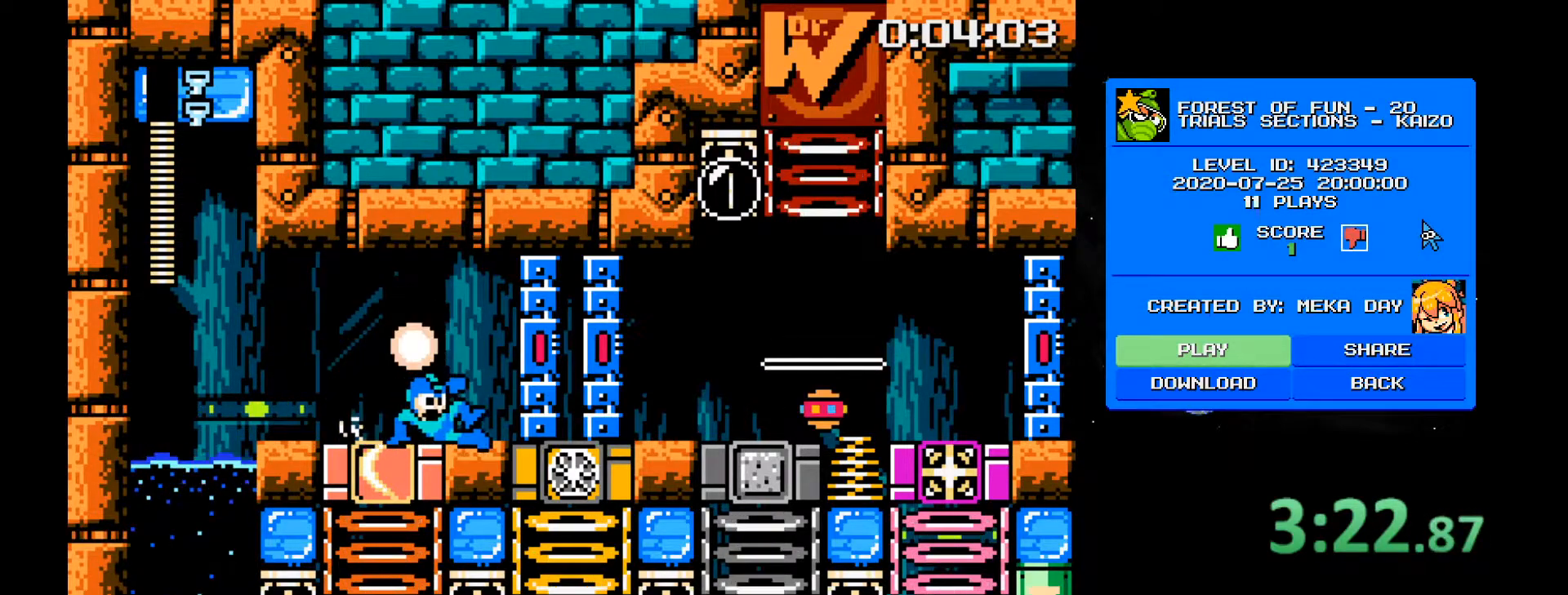
{"keys": ["4", "d"], "events": [[50, "4", "down"], [133, "4", "up"], [183, "4", "down"], [283, "4", "up"], [333, "4", "down"], [417, "4", "up"], [467, "4", "down"]]}
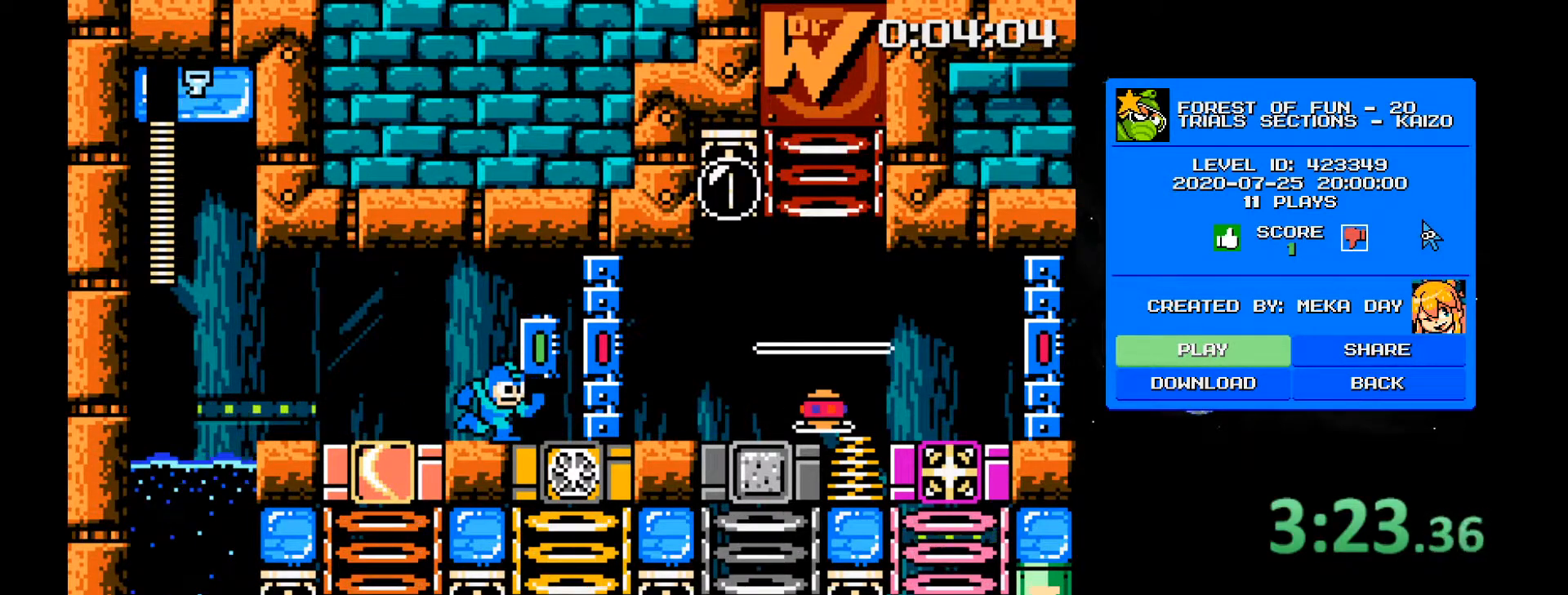
{"keys": ["d"], "events": [[67, "4", "up"], [117, "4", "down"], [200, "4", "up"], [250, "4", "down"], [350, "4", "up"], [400, "4", "down"], [483, "4", "up"]]}
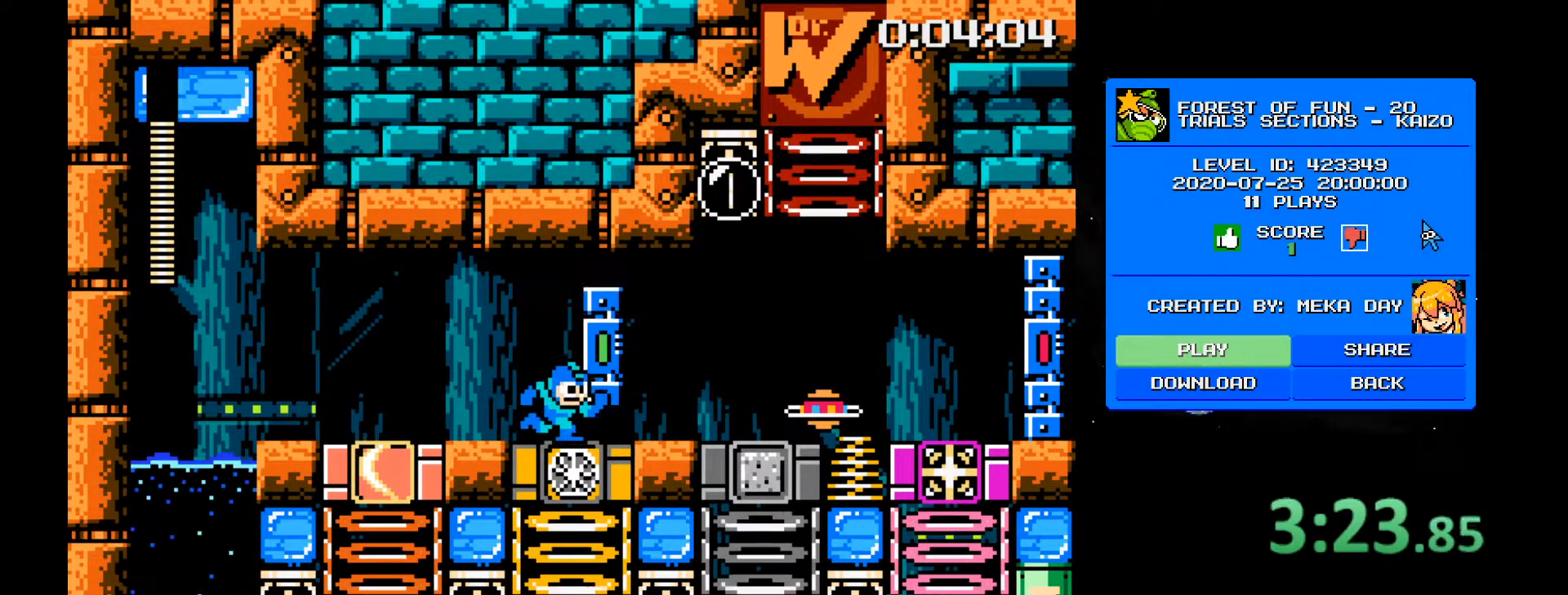
{"keys": ["4", "d"], "events": [[33, "4", "down"], [133, "4", "up"], [167, "4", "down"], [267, "4", "up"], [317, "4", "down"], [400, "4", "up"], [450, "4", "down"]]}
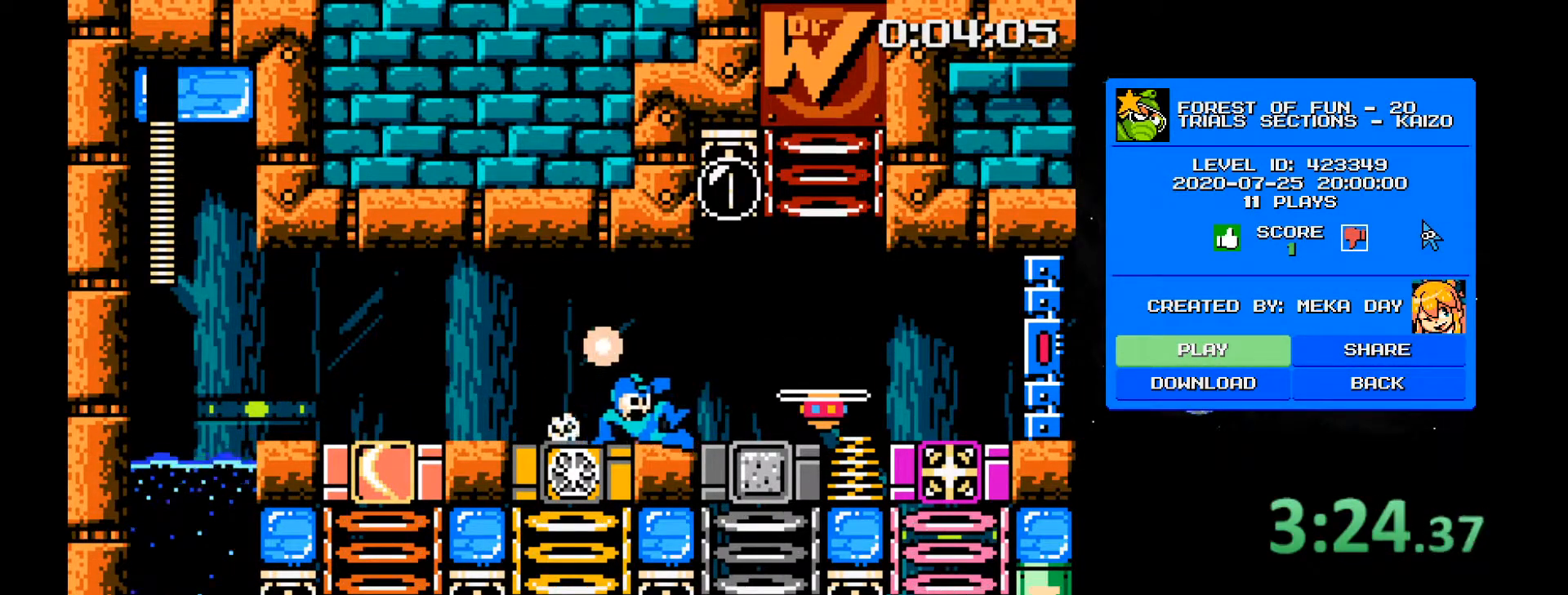
{"keys": ["ctrl", "r"], "events": [[100, "4", "up"], [183, "d", "up"], [233, "ctrl", "down"], [283, "r", "down"]]}
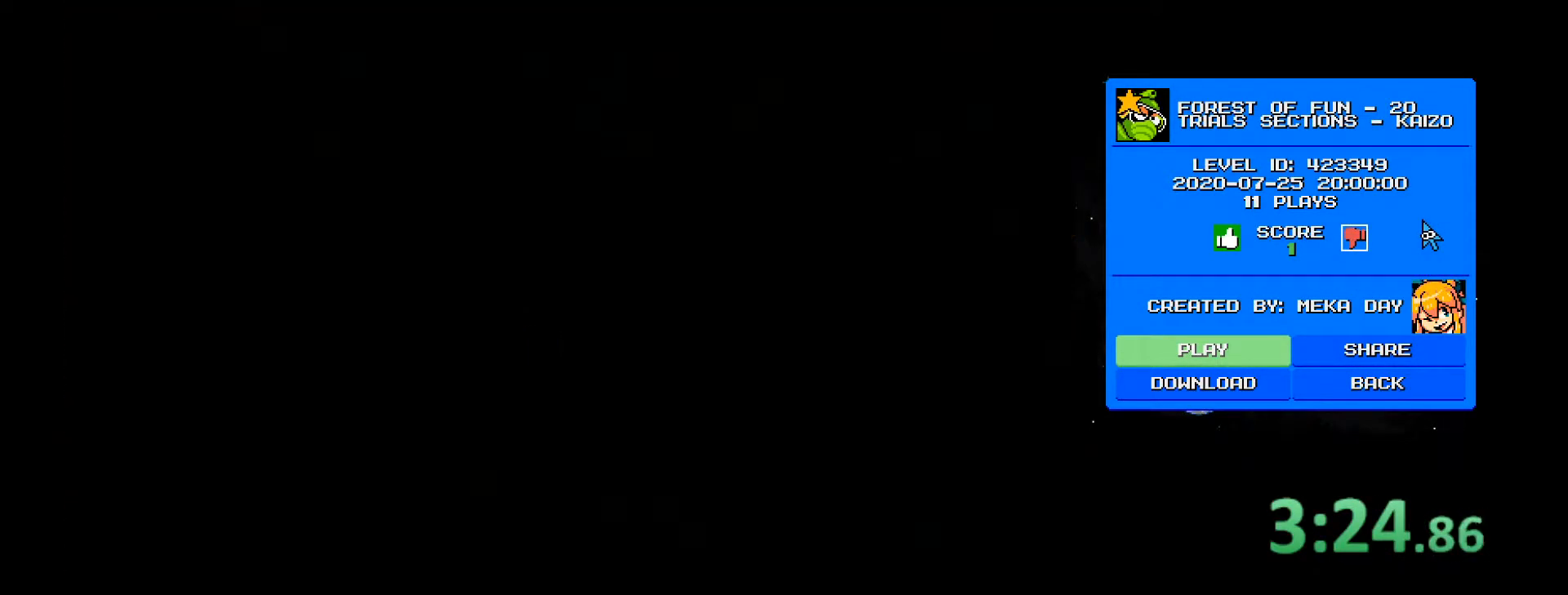
{"keys": ["2"], "events": [[67, "r", "up"], [117, "ctrl", "up"], [300, "2", "down"]]}
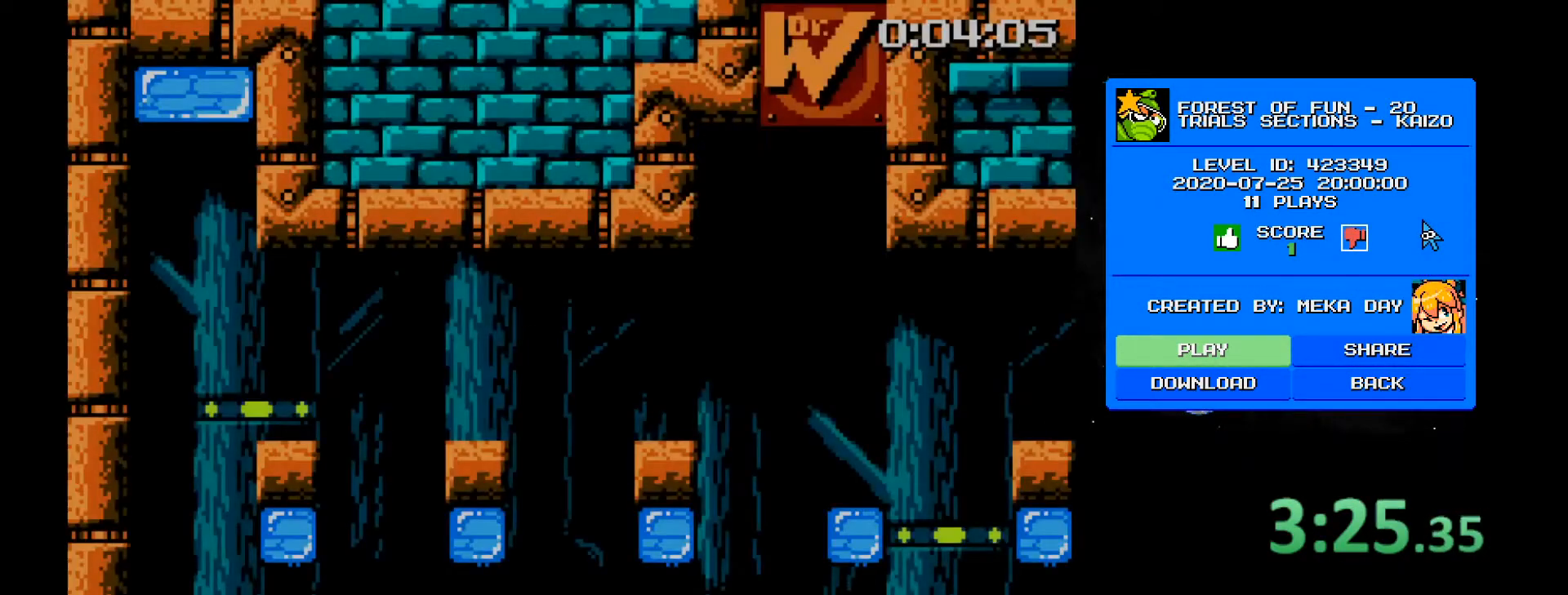
{"keys": ["2"], "events": []}
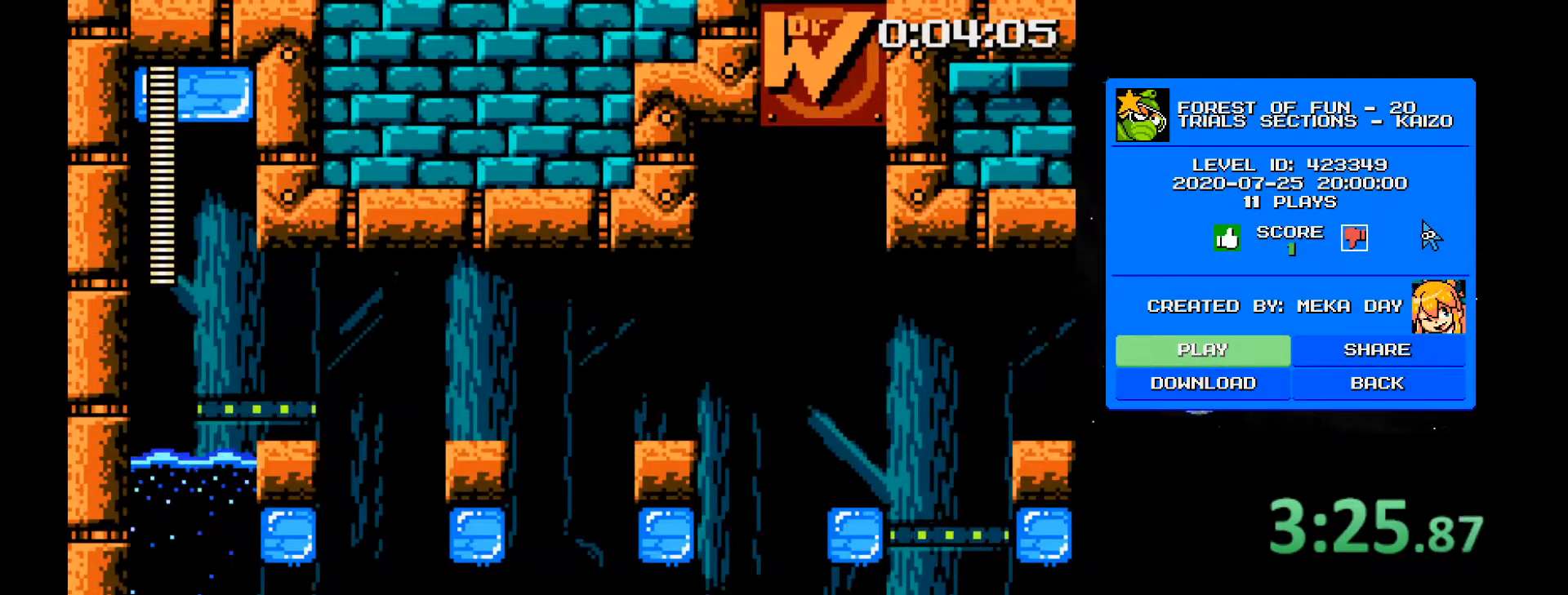
{"keys": ["2"], "events": []}
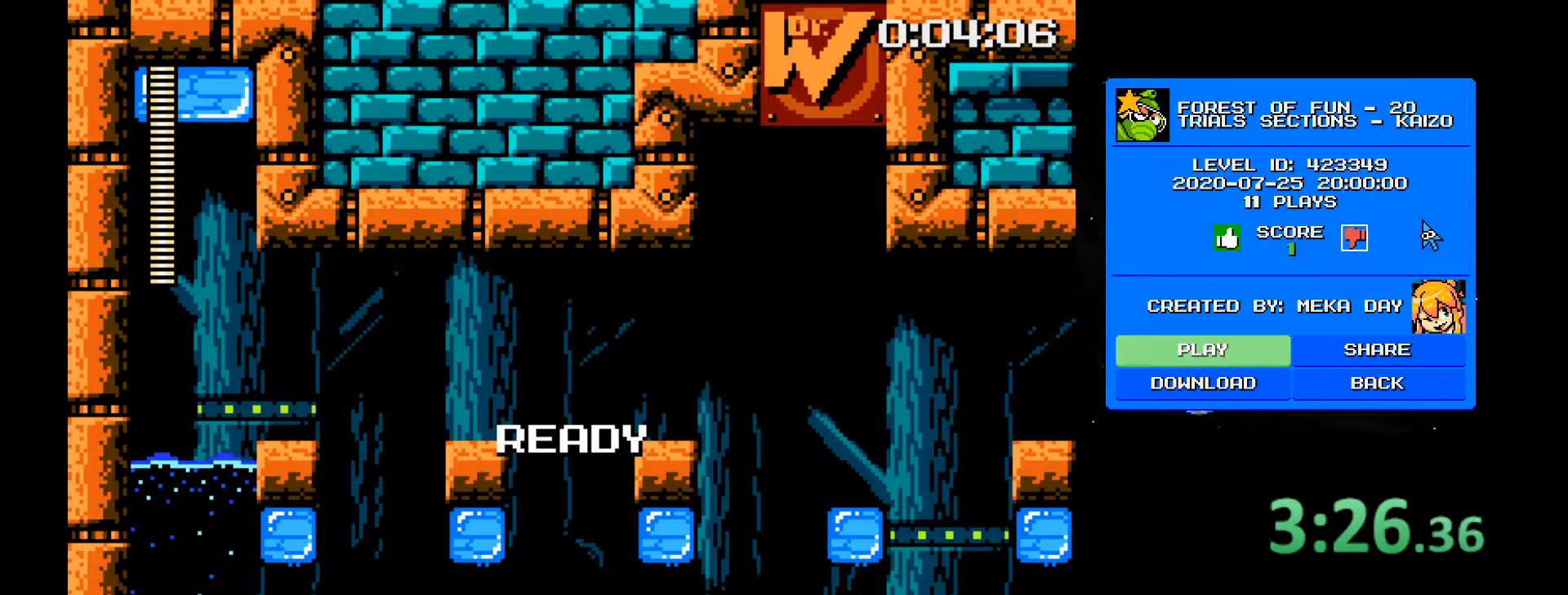
{"keys": ["2"], "events": []}
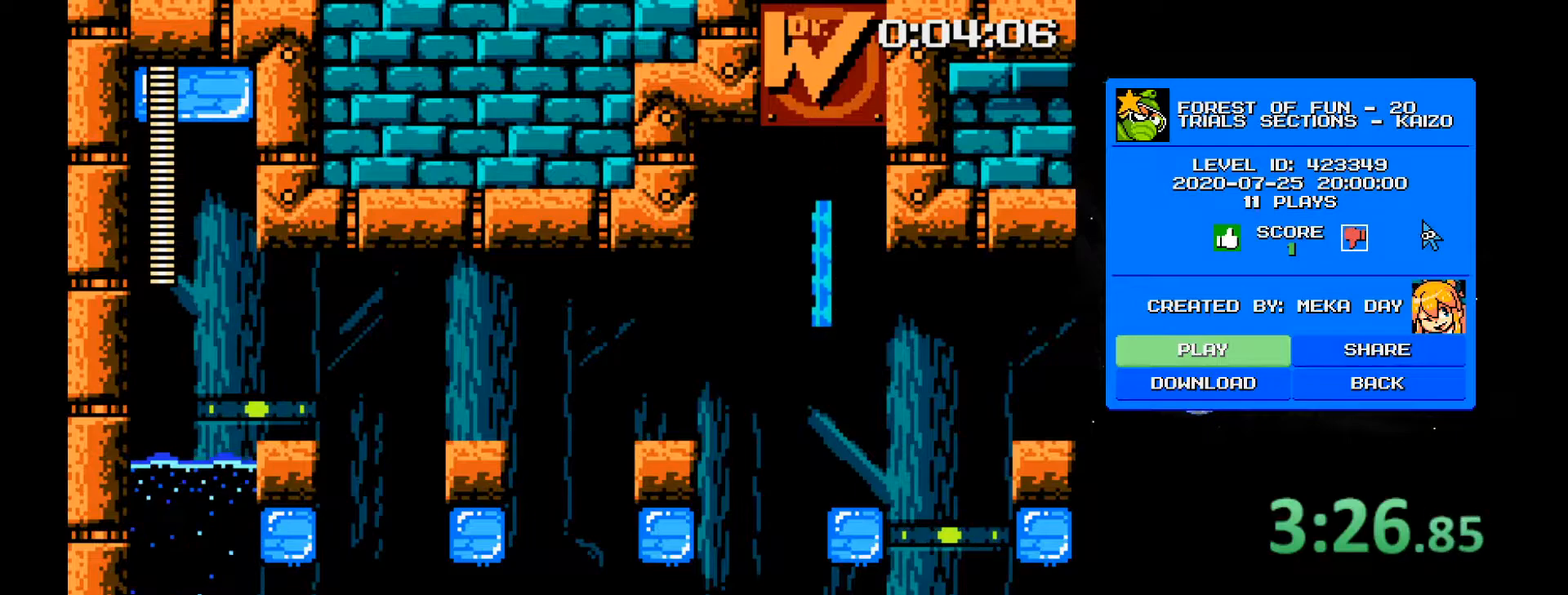
{"keys": ["2"], "events": []}
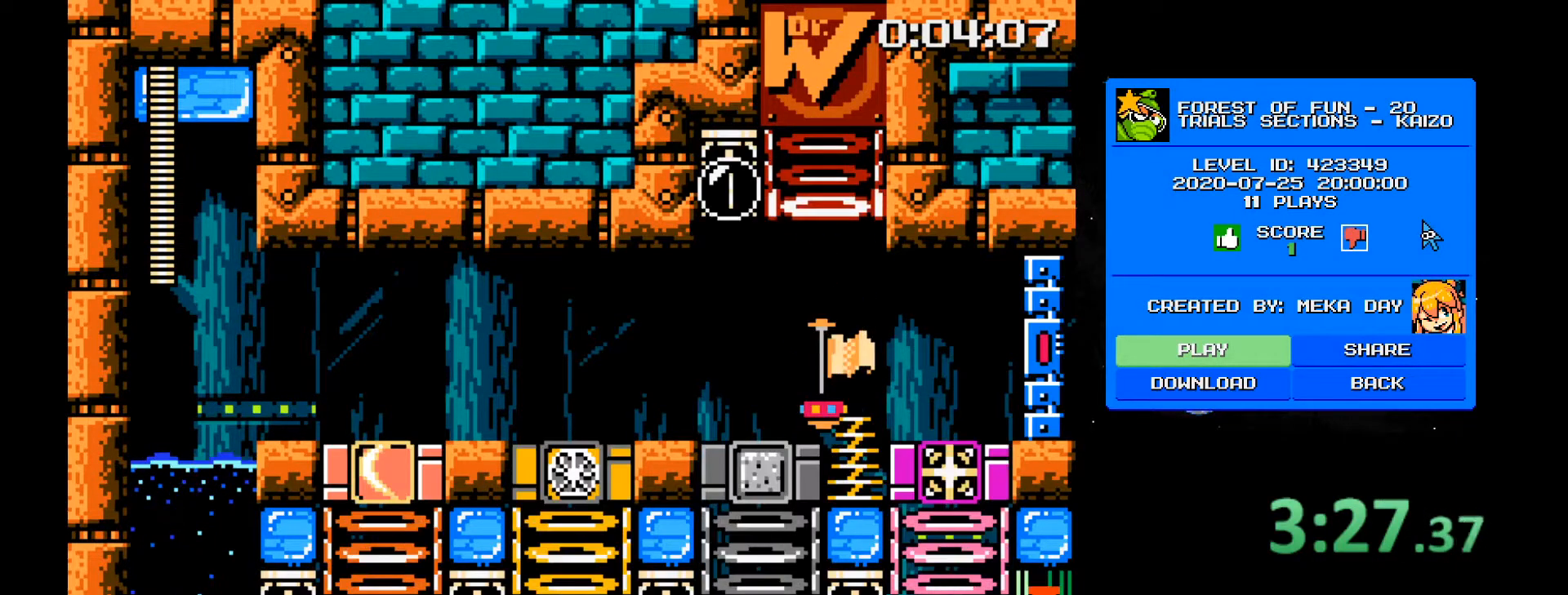
{"keys": [], "events": [[100, "2", "up"]]}
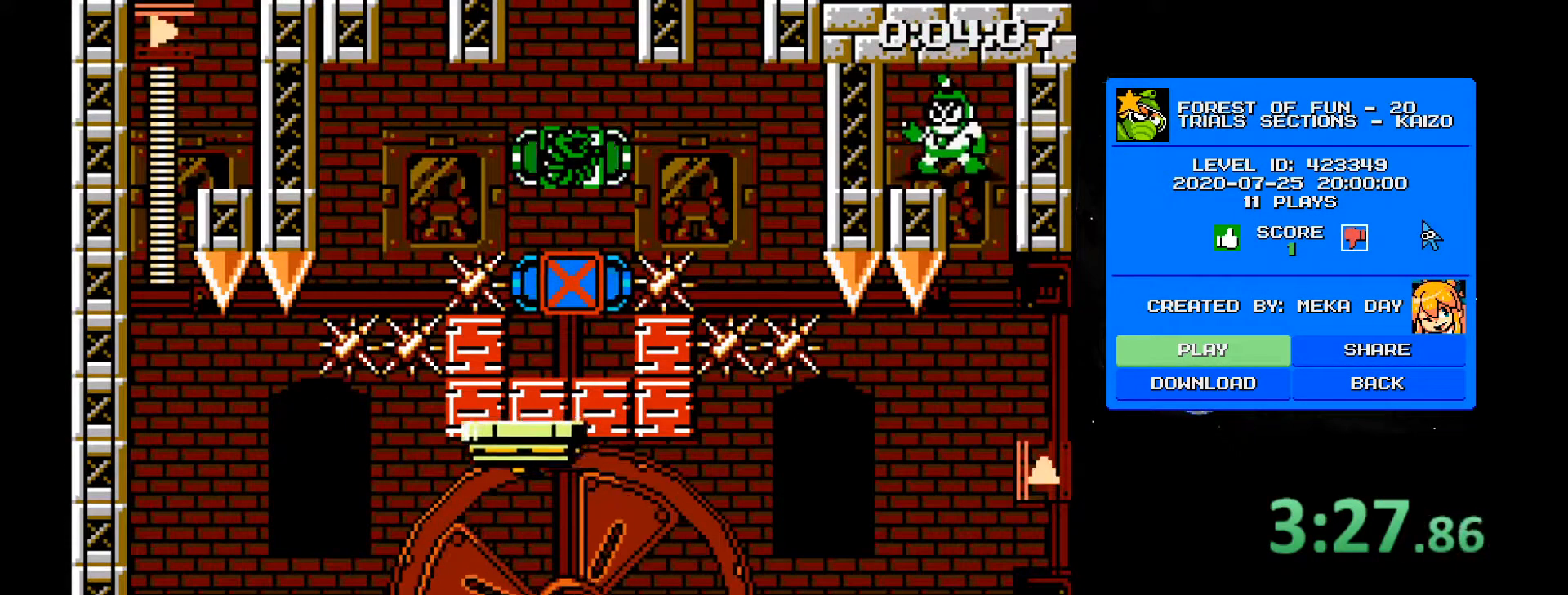
{"keys": [], "events": []}
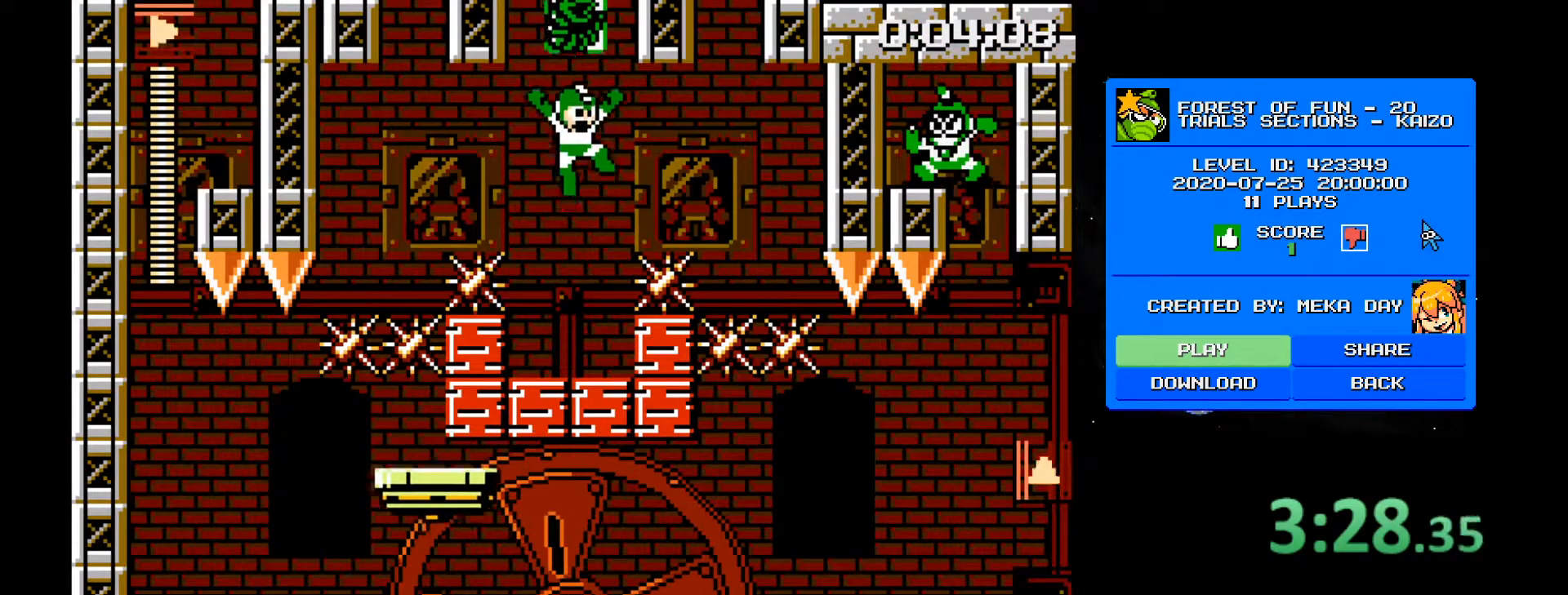
{"keys": [], "events": []}
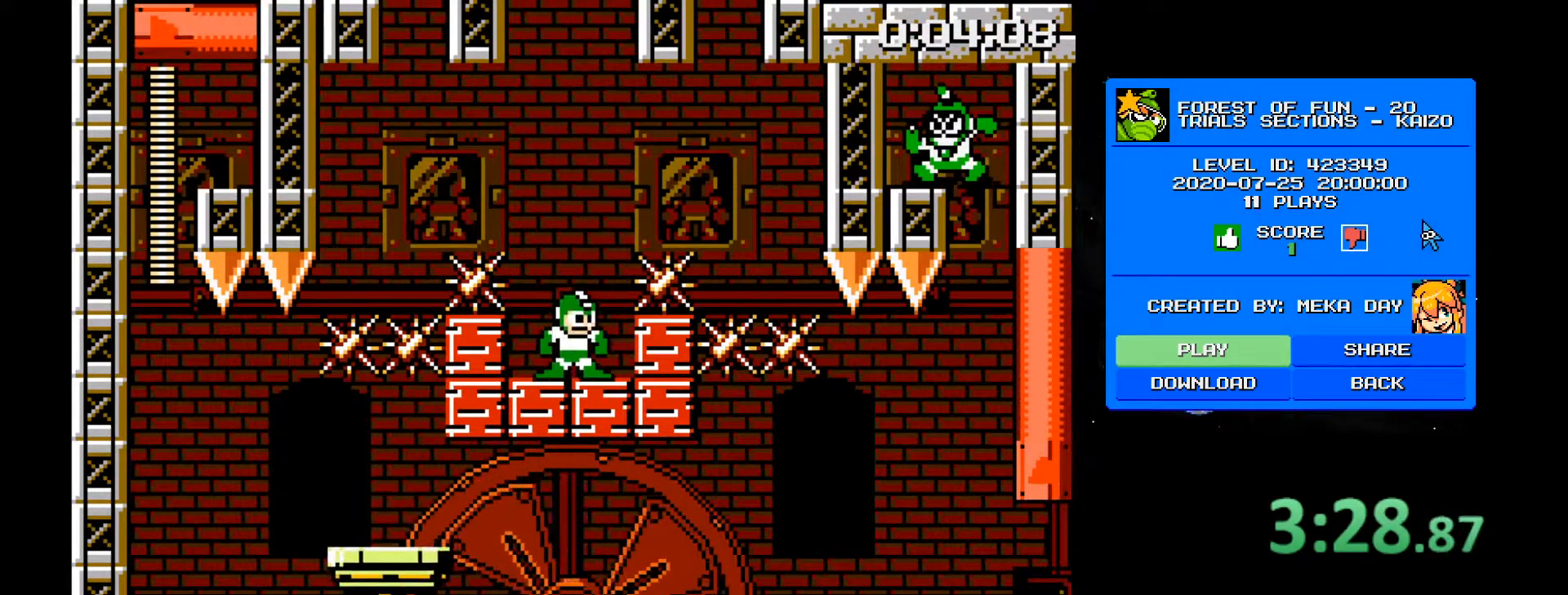
{"keys": [], "events": []}
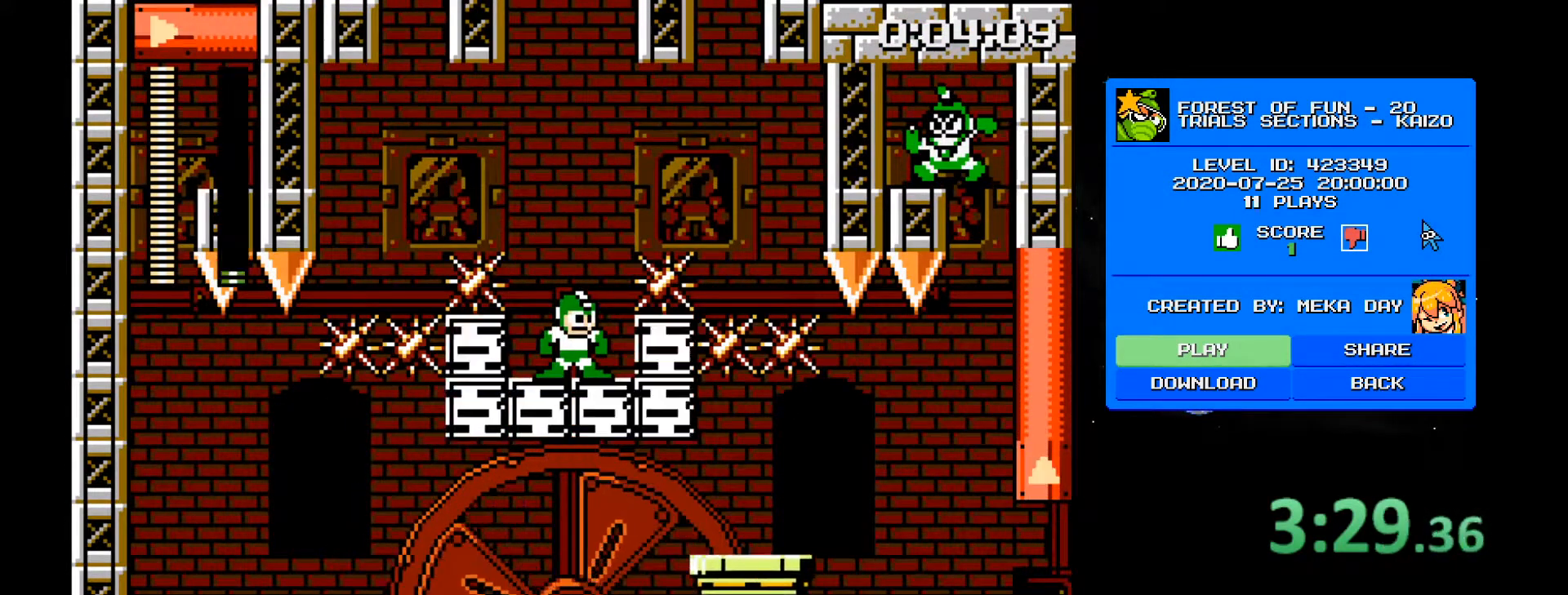
{"keys": [], "events": []}
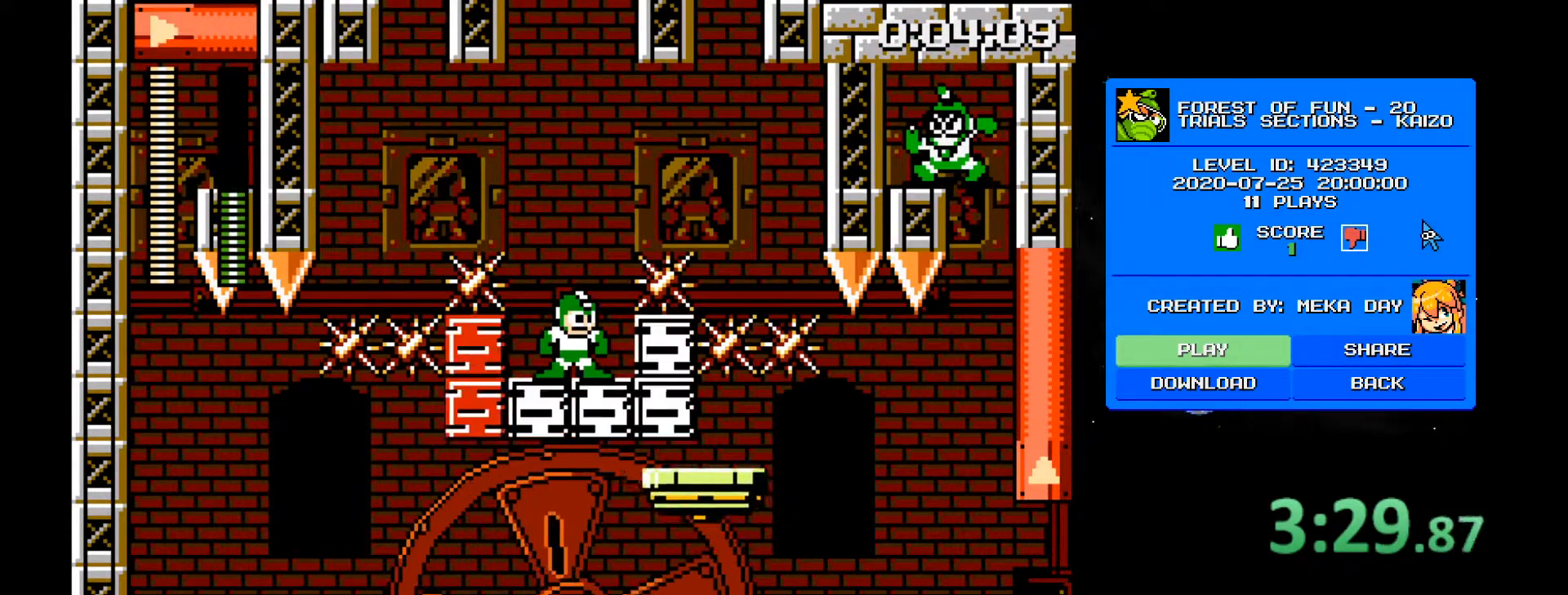
{"keys": [], "events": []}
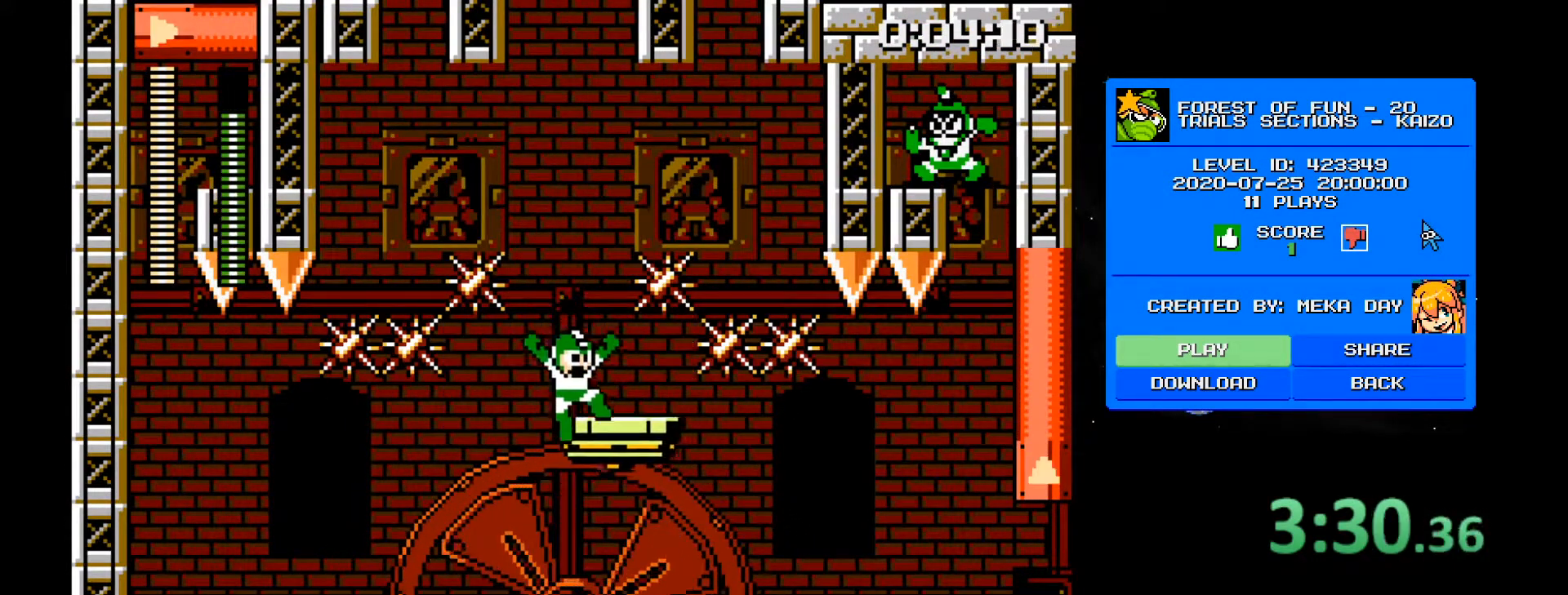
{"keys": ["d"], "events": [[150, "d", "down"]]}
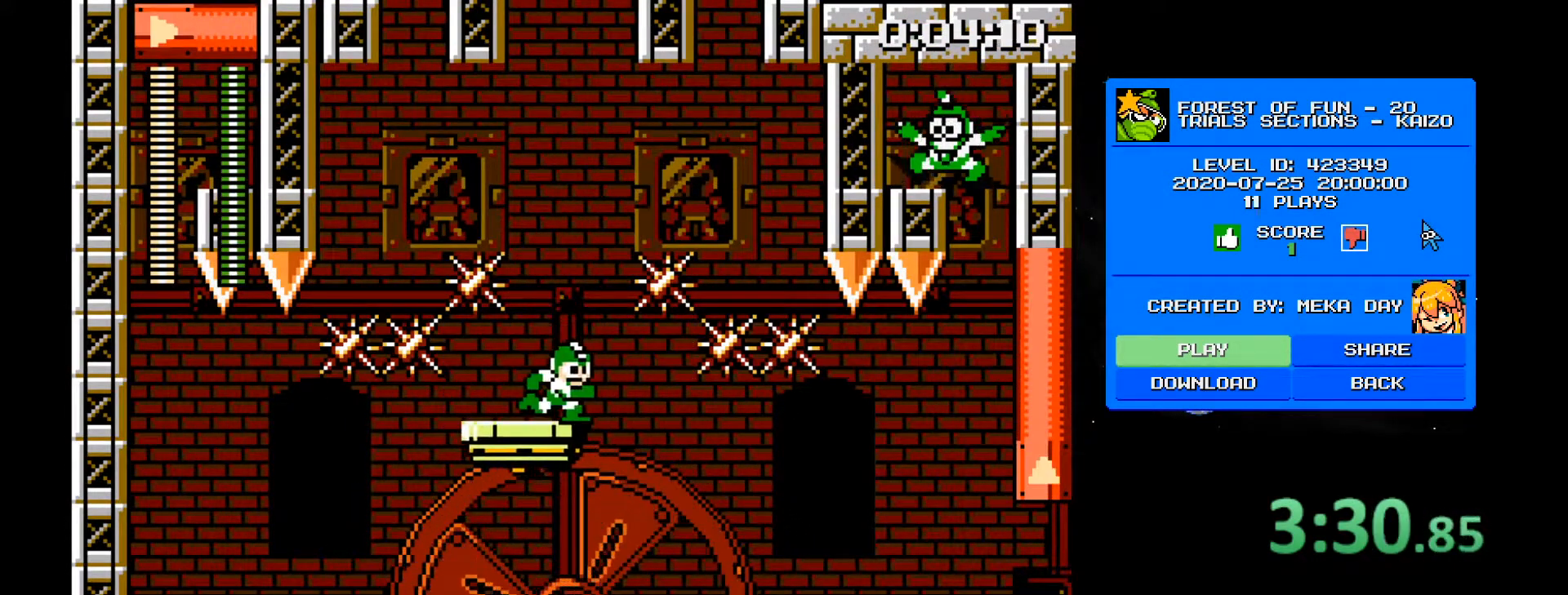
{"keys": ["d"], "events": []}
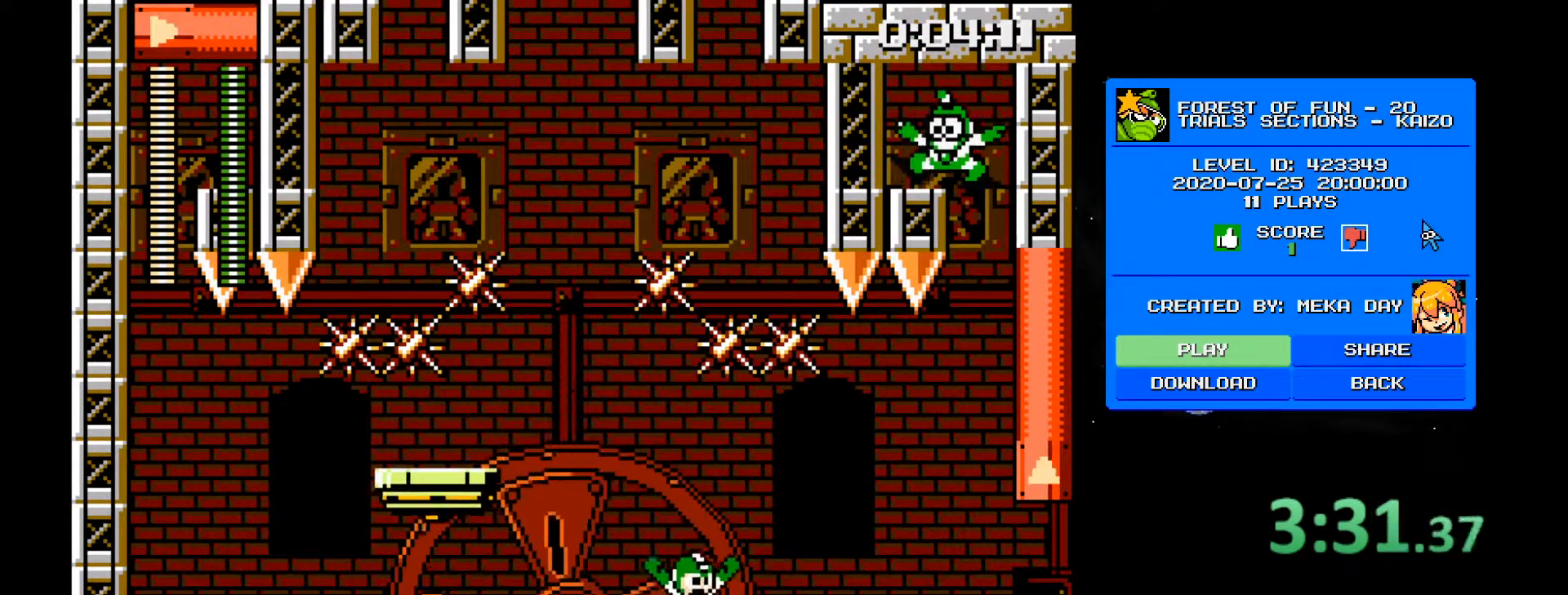
{"keys": ["d"], "events": [[167, "4", "down"], [217, "2", "down"], [367, "2", "up"], [367, "4", "up"]]}
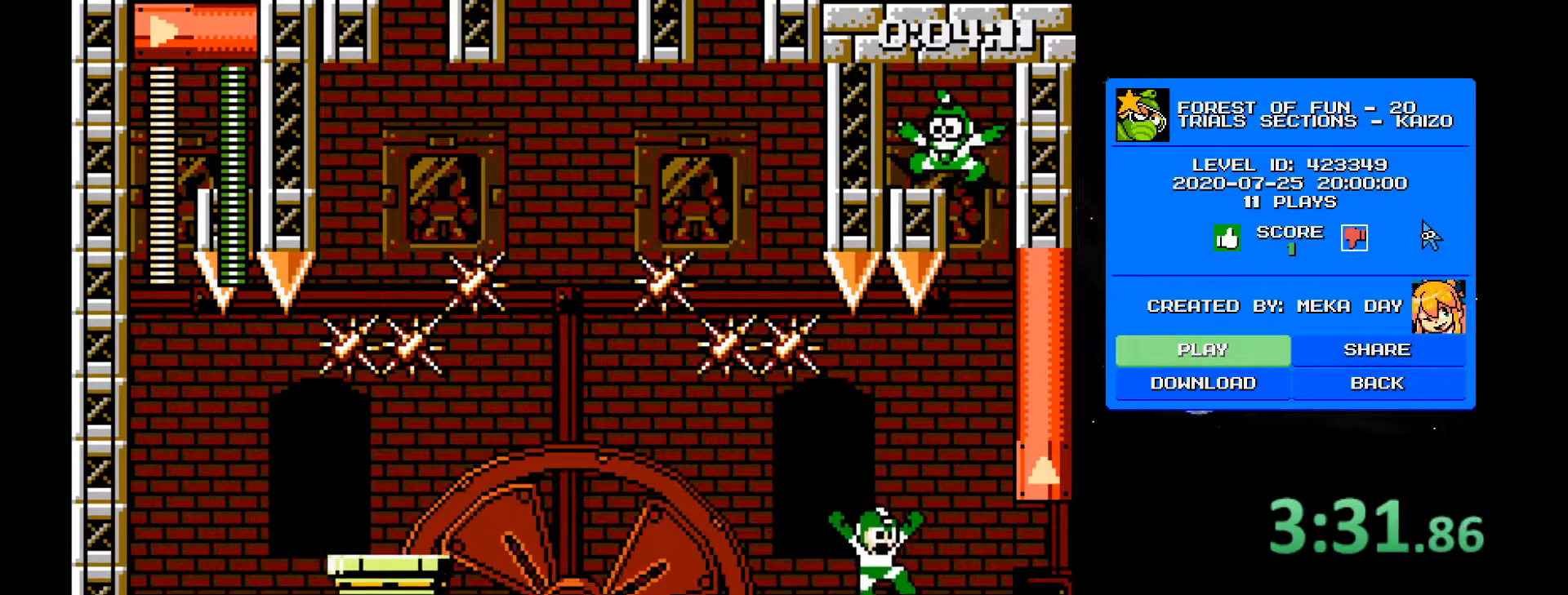
{"keys": ["d"], "events": [[133, "d", "up"], [233, "2", "down"], [233, "d", "down"], [333, "2", "up"]]}
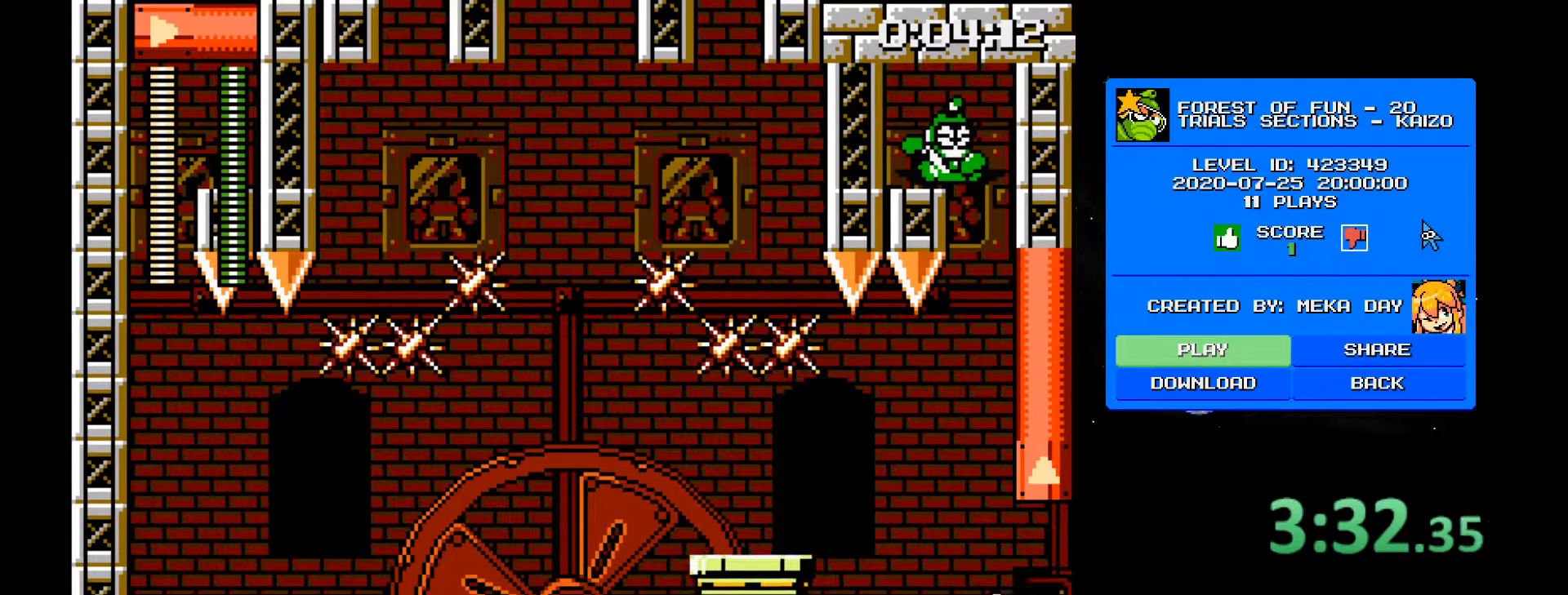
{"keys": ["2", "a"], "events": [[117, "d", "up"], [167, "a", "down"], [200, "2", "down"]]}
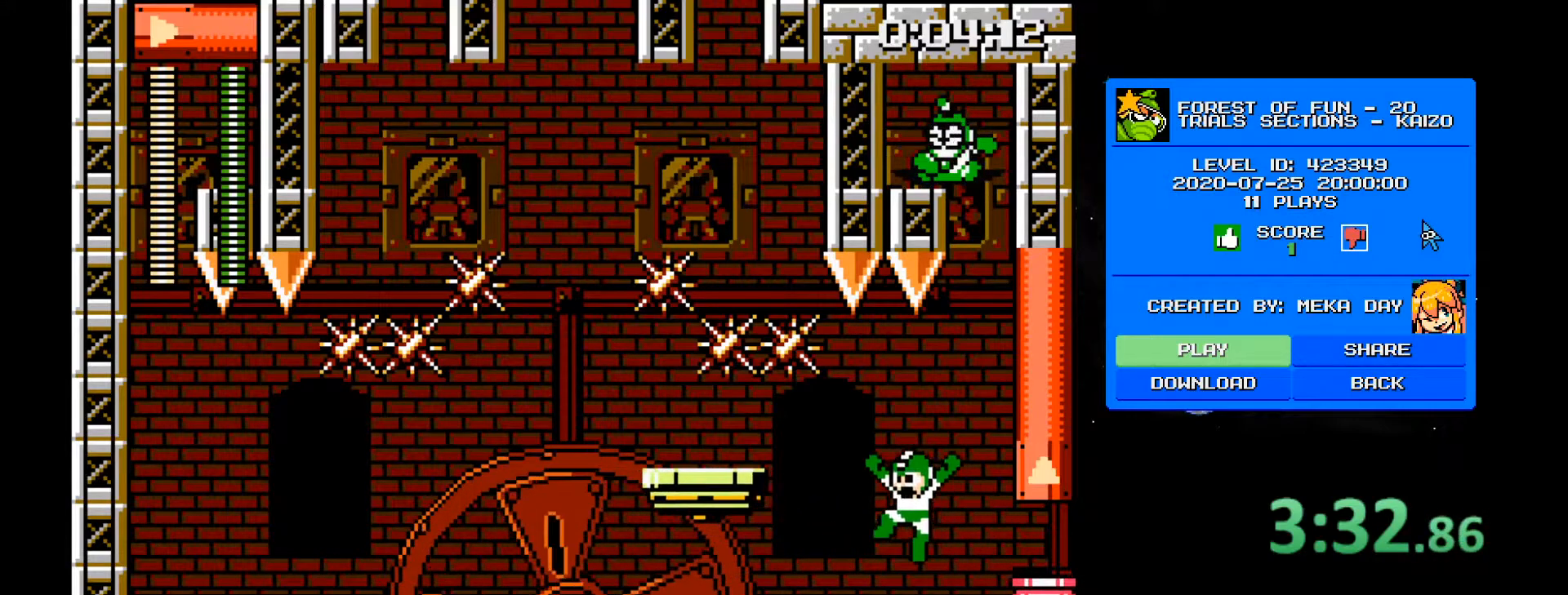
{"keys": [], "events": [[33, "2", "up"], [33, "a", "up"], [33, "d", "down"], [83, "1", "down"], [133, "d", "up"], [167, "1", "up"], [217, "a", "down"], [317, "a", "up"]]}
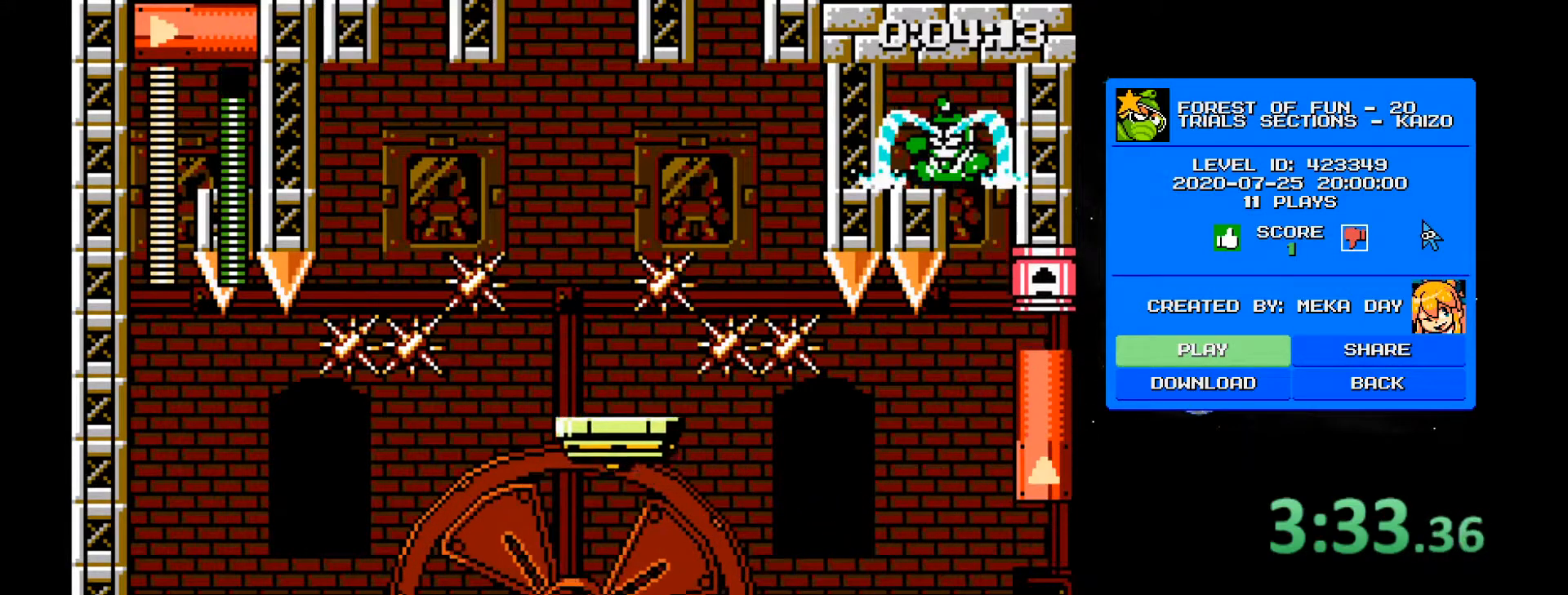
{"keys": ["2", "a"], "events": [[417, "2", "down"], [417, "a", "down"]]}
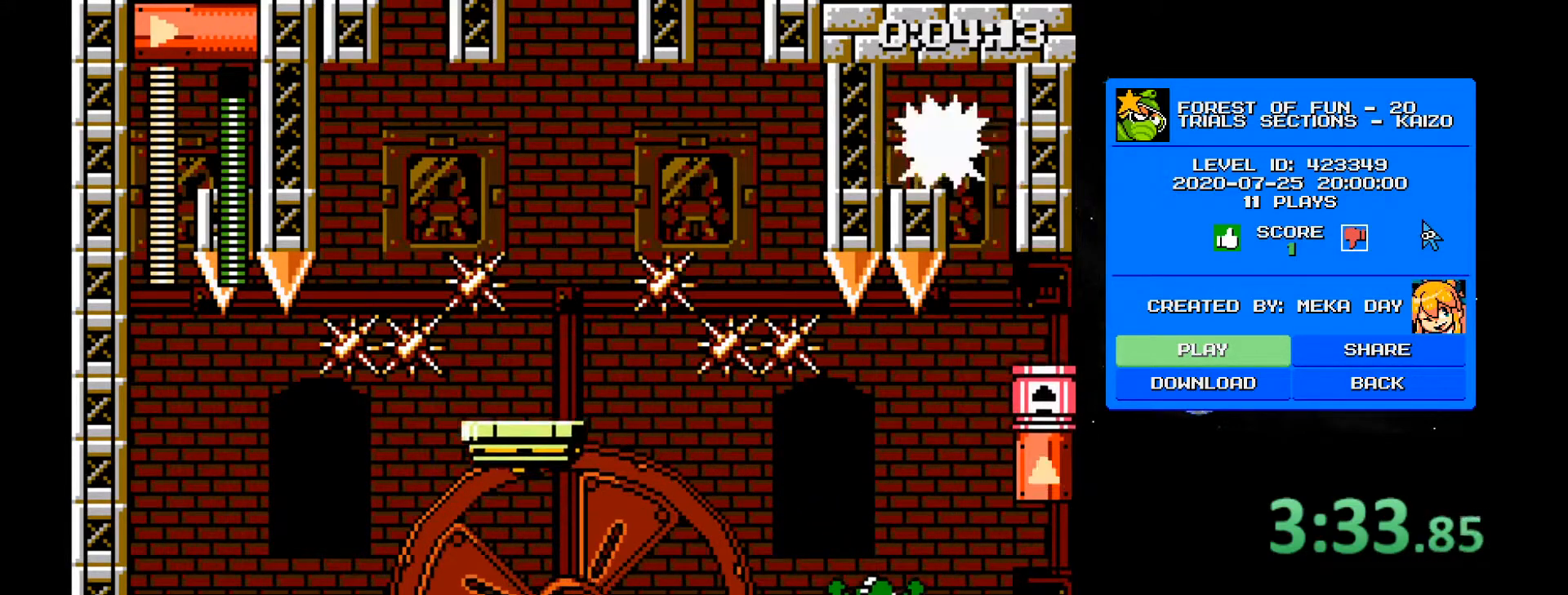
{"keys": ["a"], "events": [[350, "2", "up"]]}
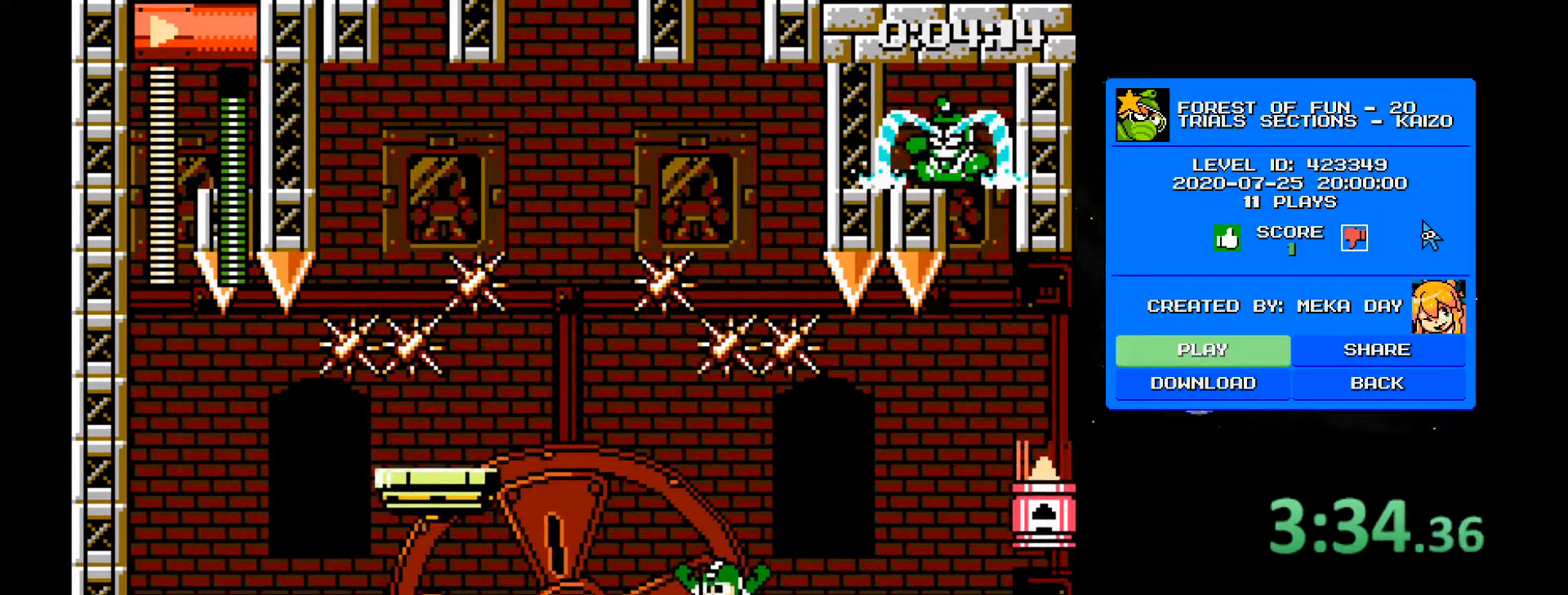
{"keys": ["a"], "events": [[217, "a", "up"], [500, "a", "down"]]}
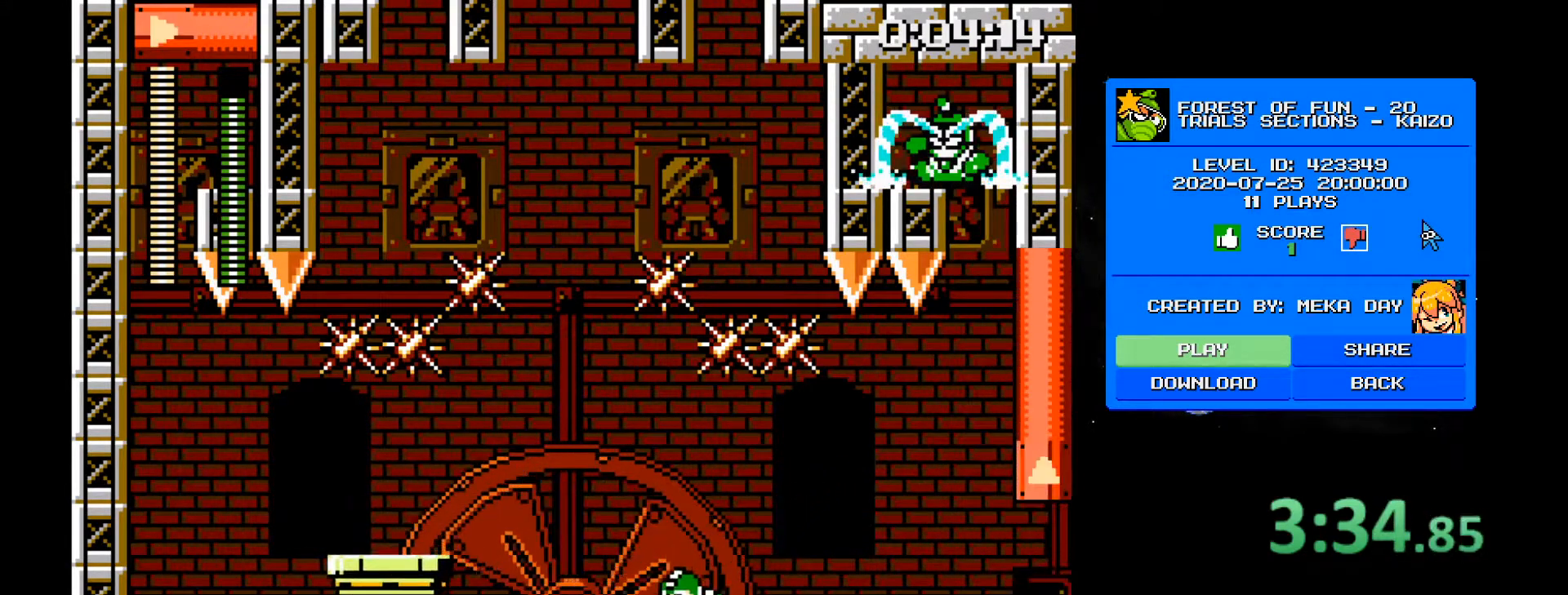
{"keys": [], "events": [[50, "a", "up"]]}
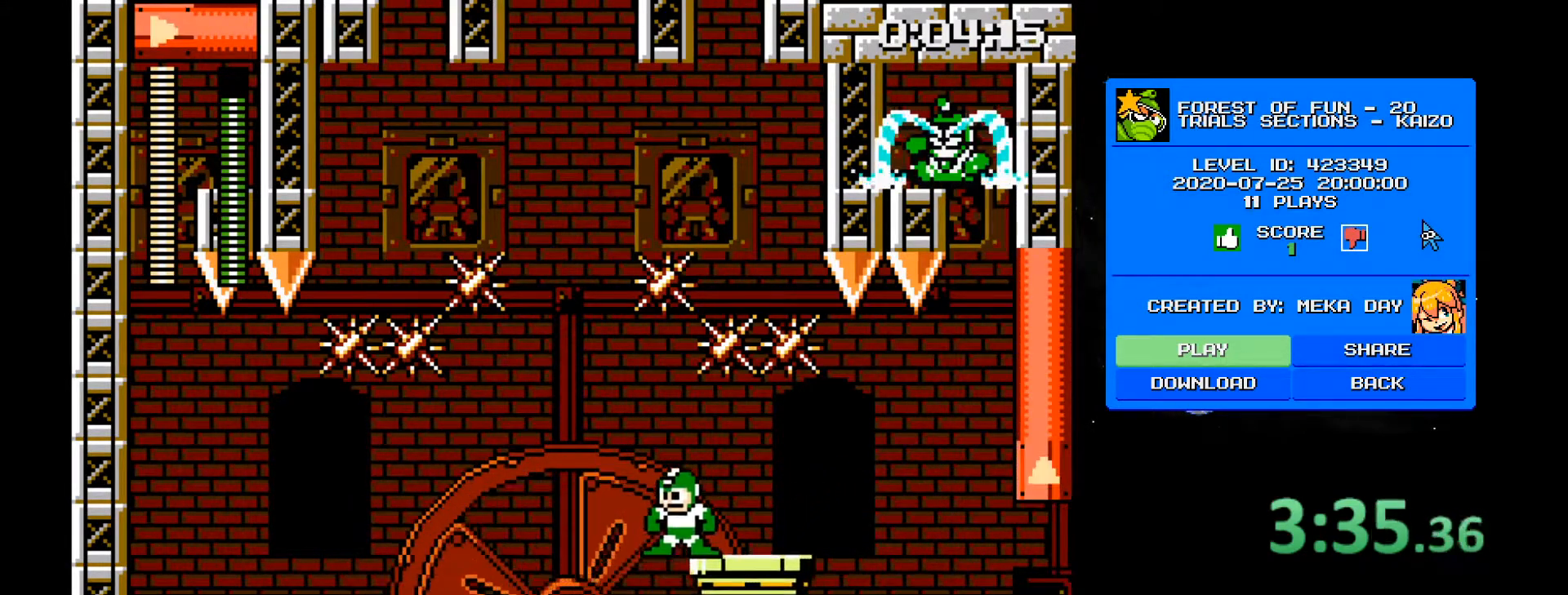
{"keys": [], "events": []}